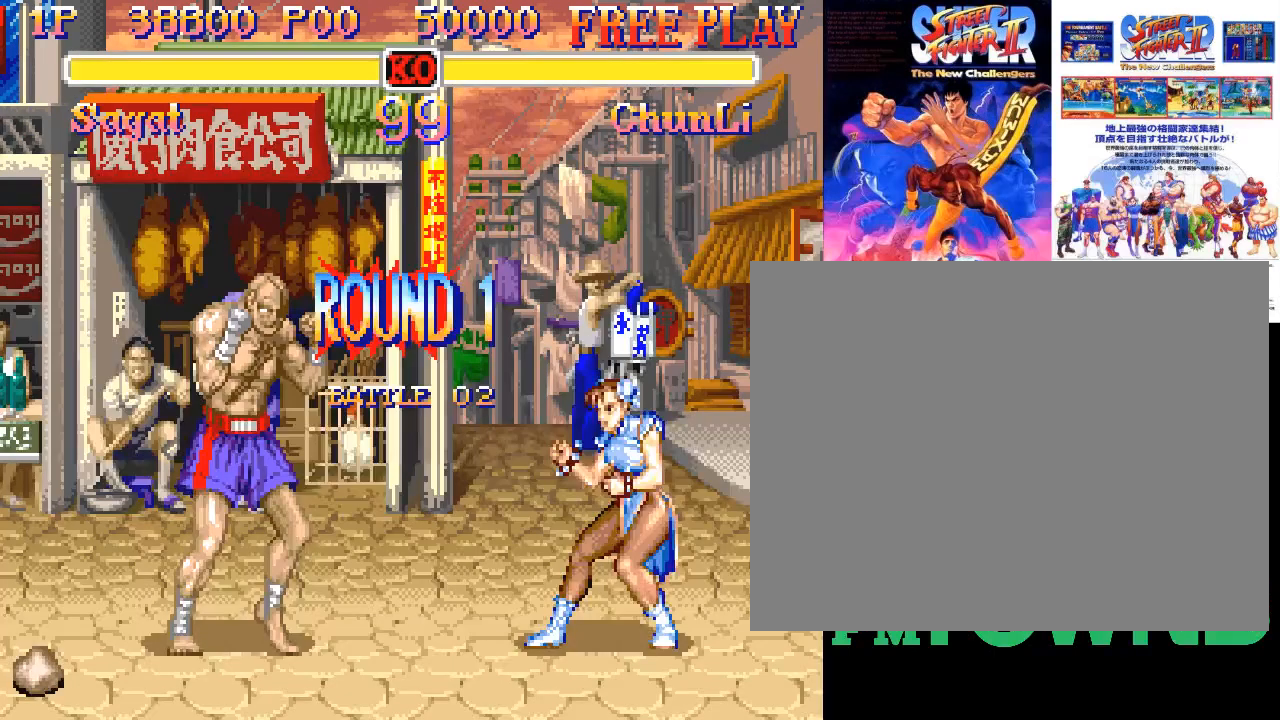
Gameplay with a controller (arcade stick); each line is a JSON object with the inputs held at the frame after it. "events" lists button and stick changes between this image and that frame as [ms after this image, input, new state], when the widget could be followed in between. Not read: DPAD_DOWN DPAD_DOWN_LEFT DPAD_DOWN_RIGHT DPAD_LEFT DPAD_RIGHT DPAD_UP DPAD_UP_LEFT DPAD_UP_RIGHT L3 R3 left_stick.
{"buttons": ["SQUARE"], "events": [[333, "SQUARE", "down"]]}
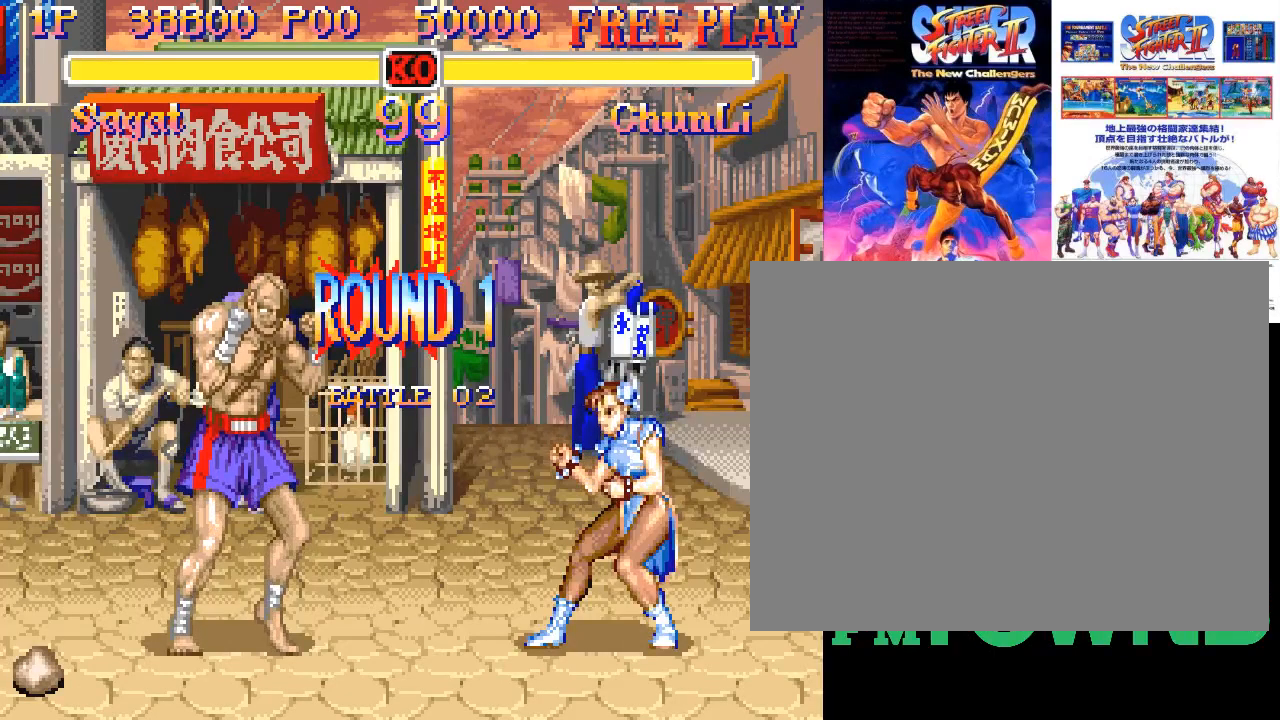
{"buttons": [], "events": [[17, "SQUARE", "up"], [133, "SQUARE", "down"], [300, "SQUARE", "up"]]}
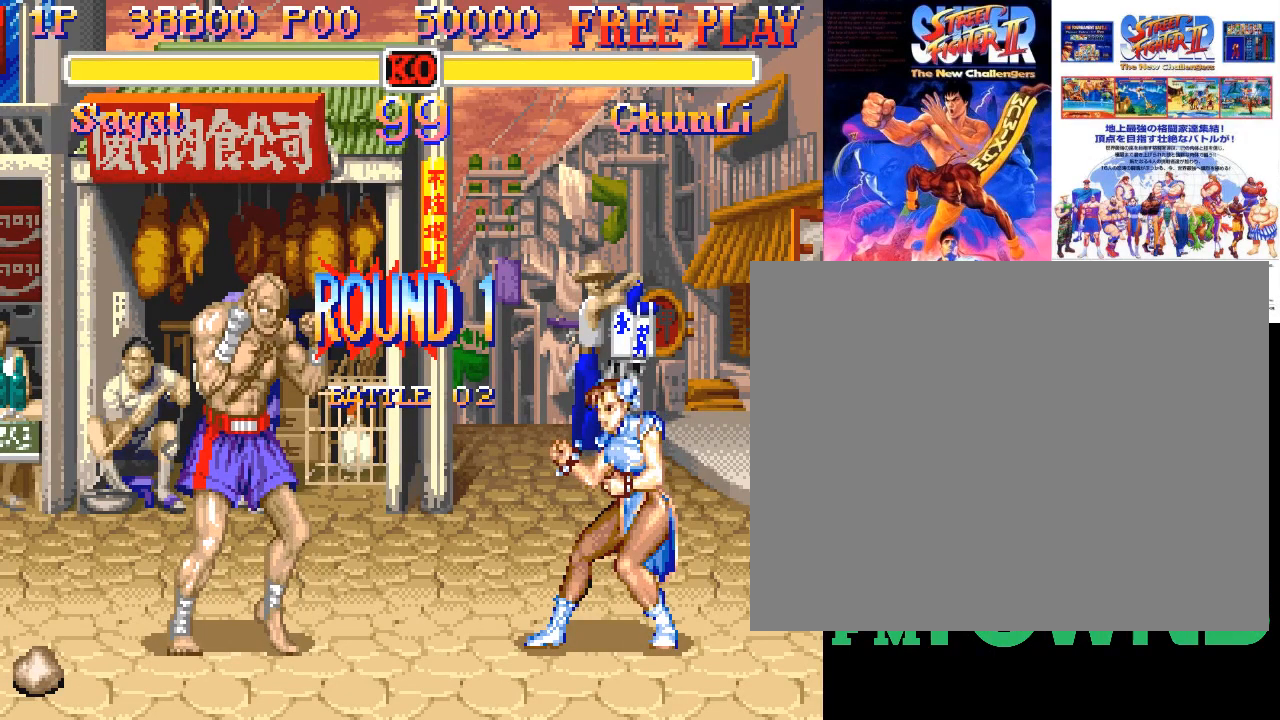
{"buttons": ["SQUARE"], "events": [[317, "SQUARE", "down"], [367, "SQUARE", "up"], [433, "SQUARE", "down"]]}
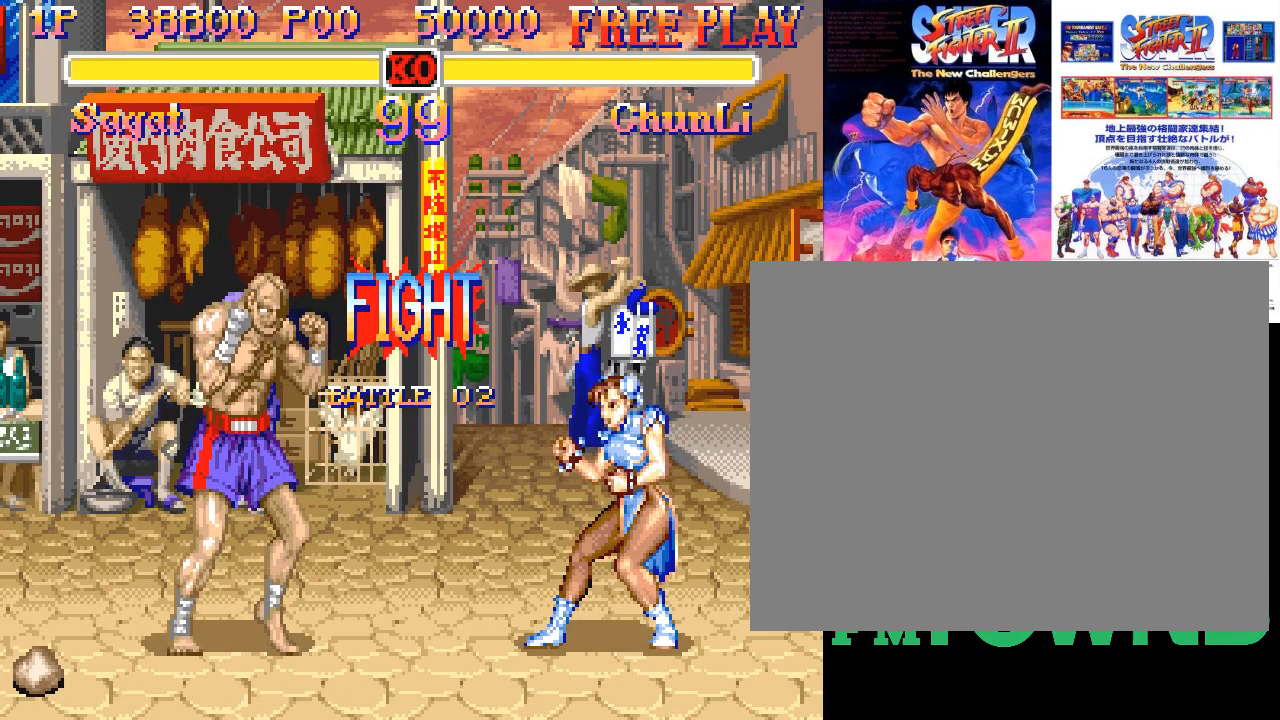
{"buttons": [], "events": [[33, "SQUARE", "up"]]}
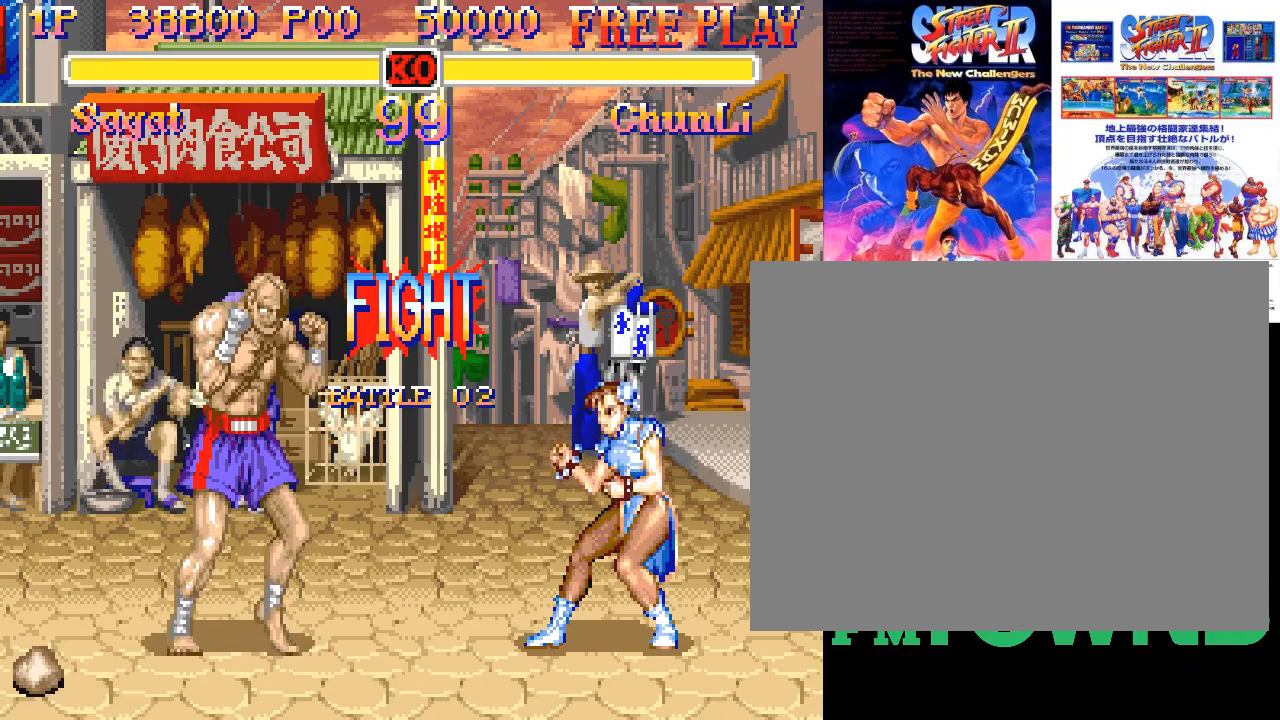
{"buttons": [], "events": []}
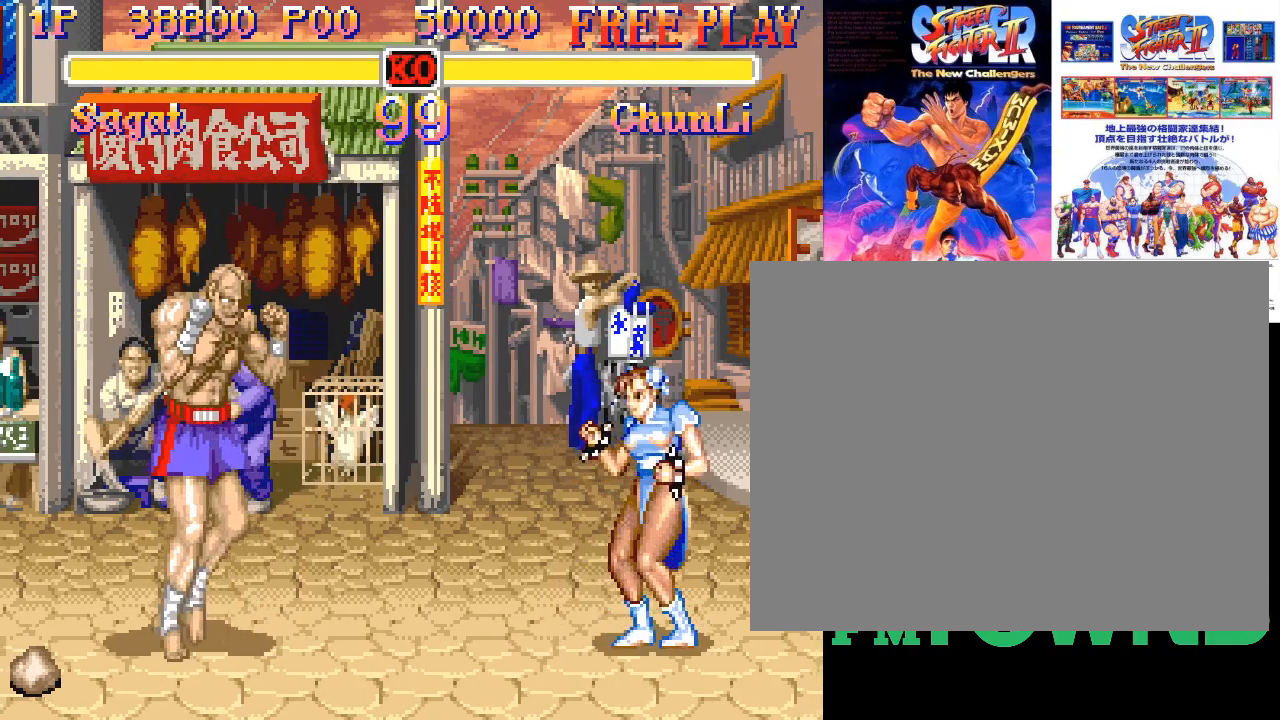
{"buttons": [], "events": []}
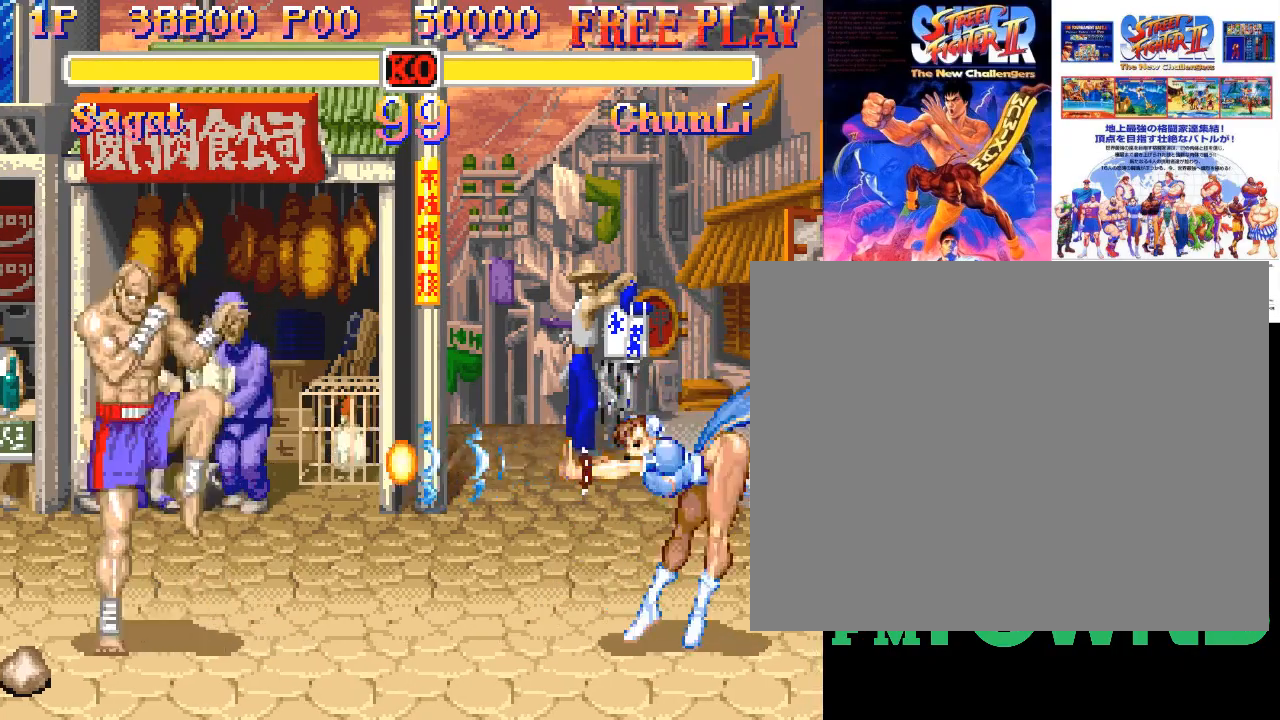
{"buttons": [], "events": []}
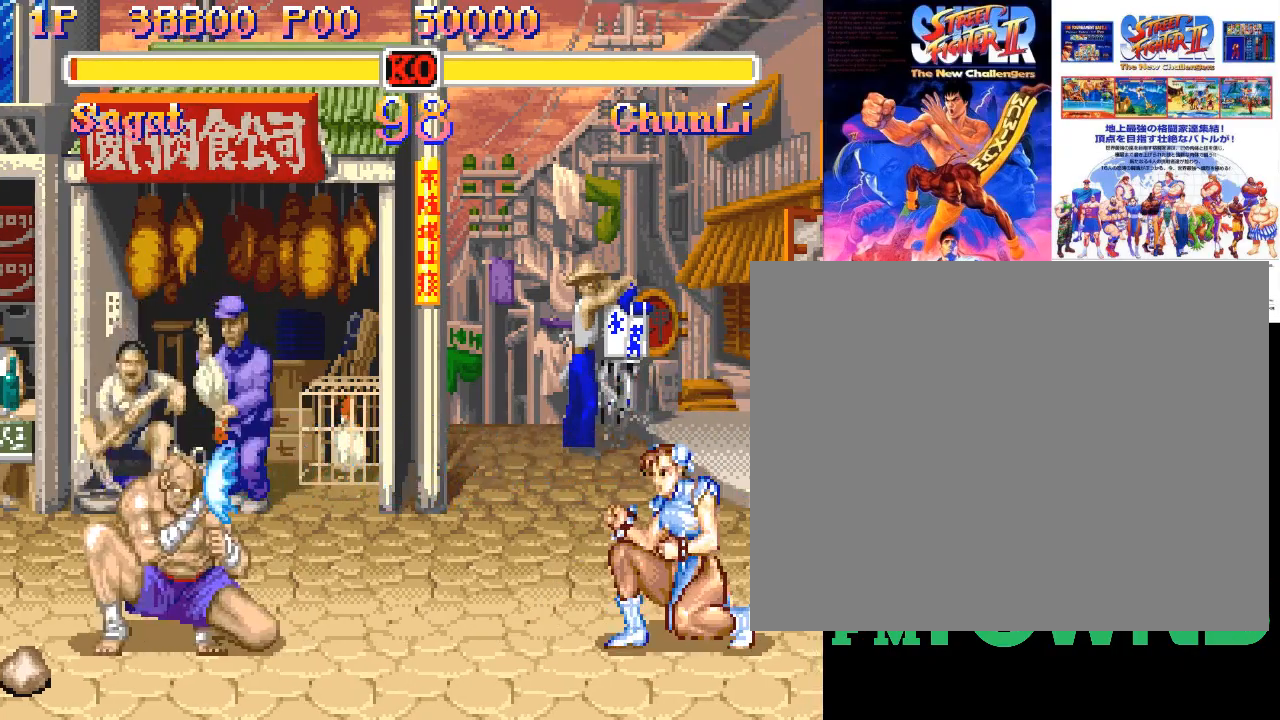
{"buttons": ["SQUARE"], "events": [[433, "SQUARE", "down"], [450, "SQUARE", "up"], [500, "SQUARE", "down"]]}
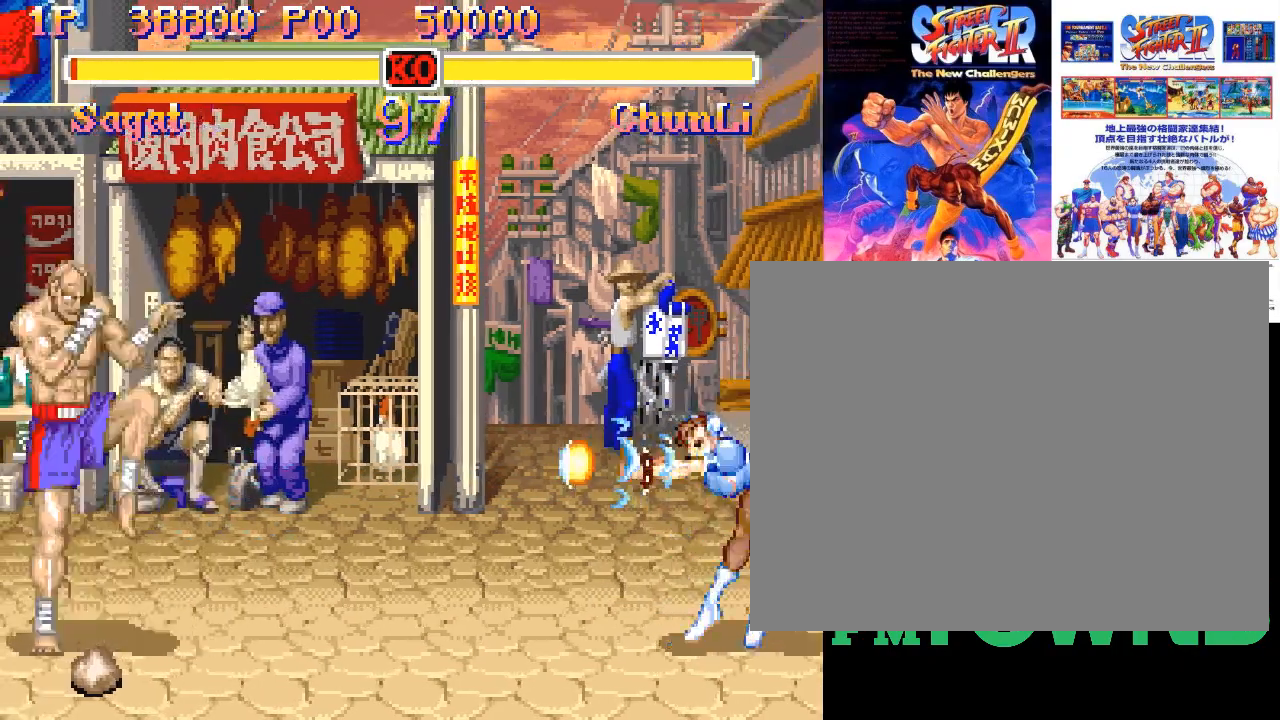
{"buttons": [], "events": [[100, "SQUARE", "up"]]}
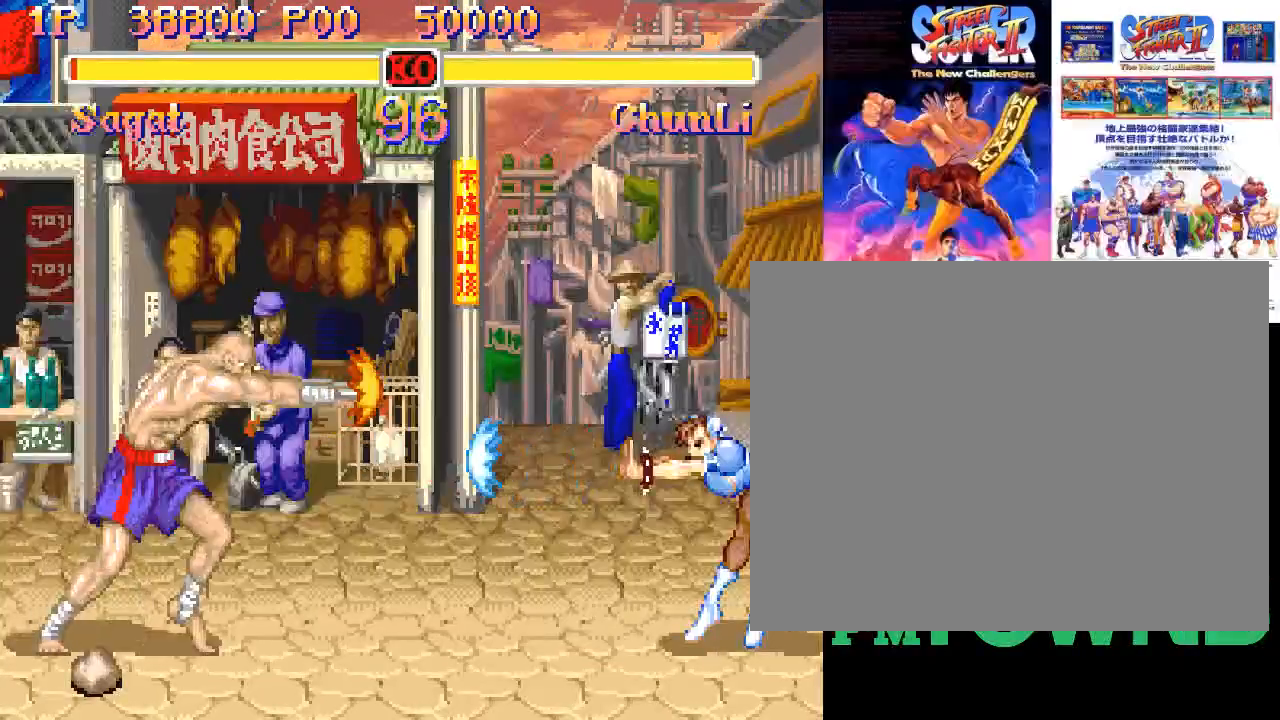
{"buttons": ["SQUARE"], "events": [[383, "SQUARE", "down"], [433, "SQUARE", "up"], [467, "SQUARE", "down"]]}
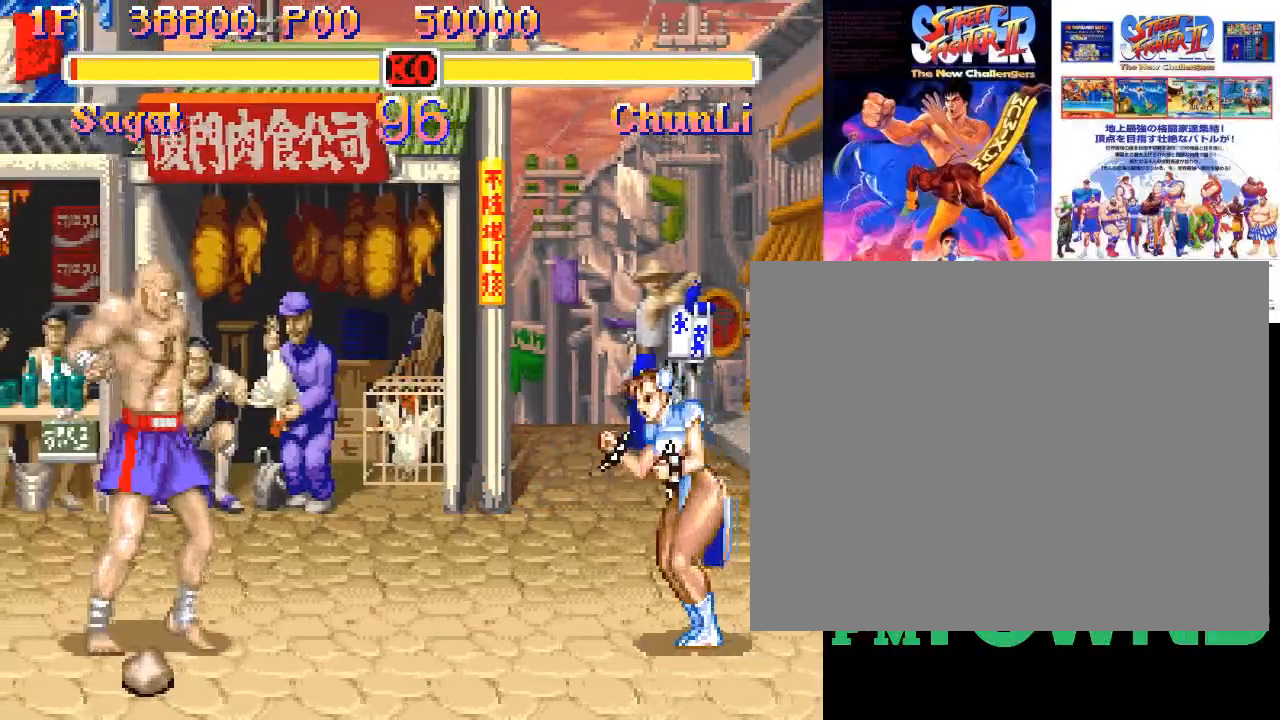
{"buttons": [], "events": [[67, "SQUARE", "up"]]}
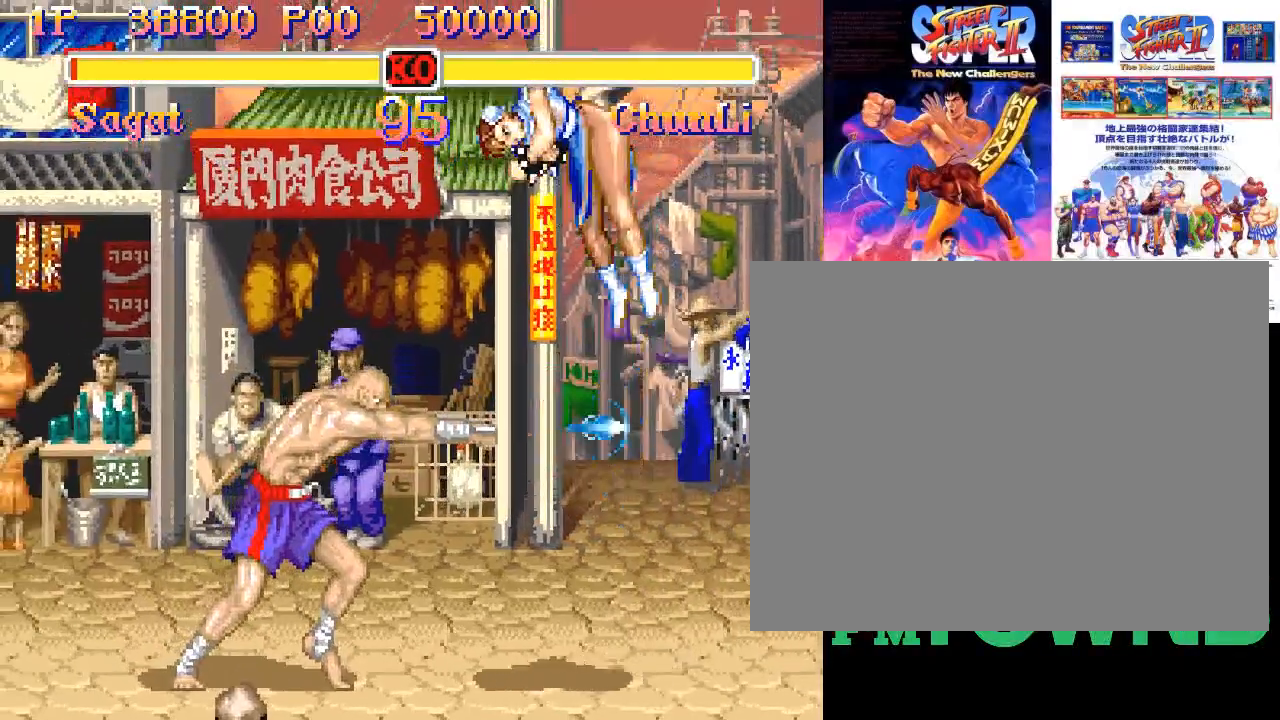
{"buttons": [], "events": []}
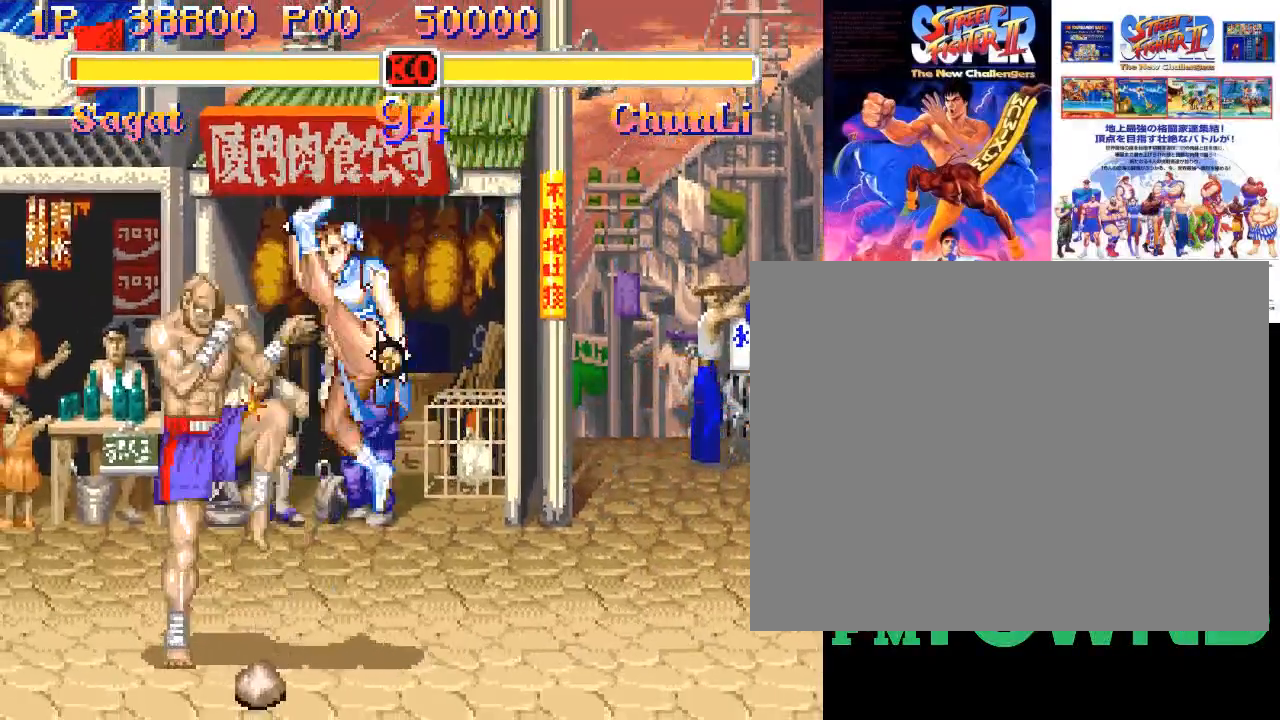
{"buttons": [], "events": []}
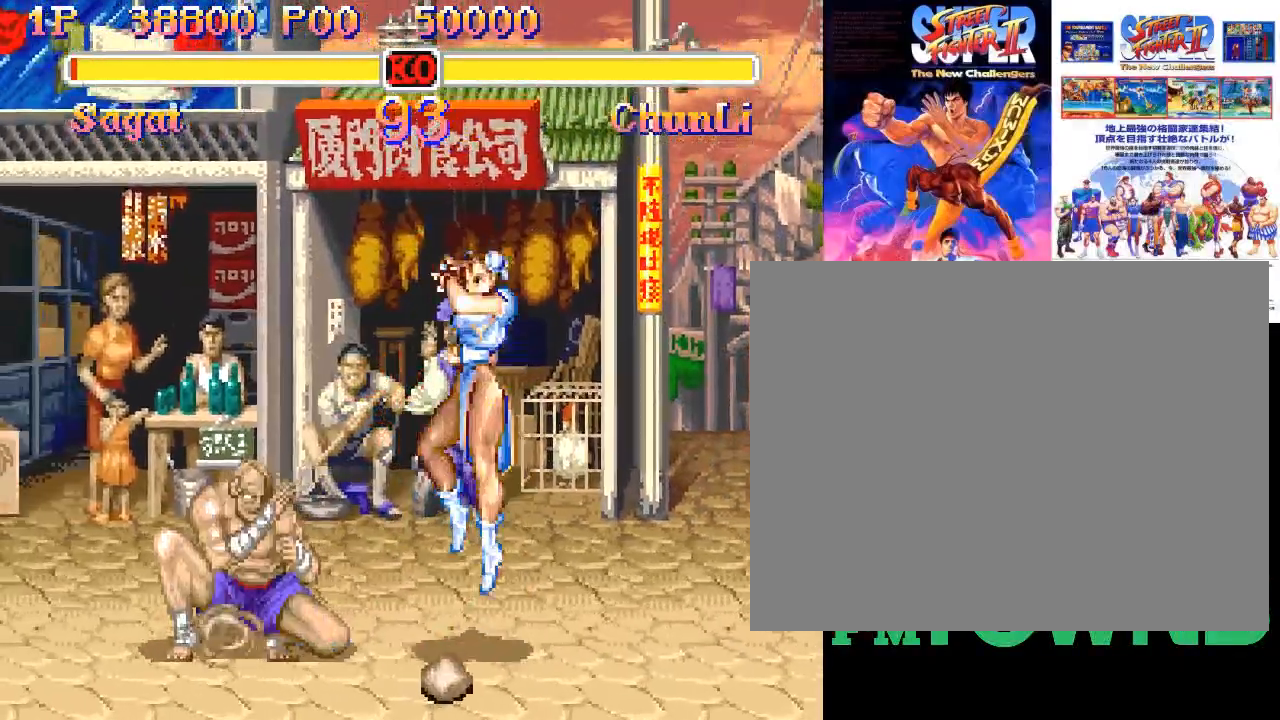
{"buttons": [], "events": []}
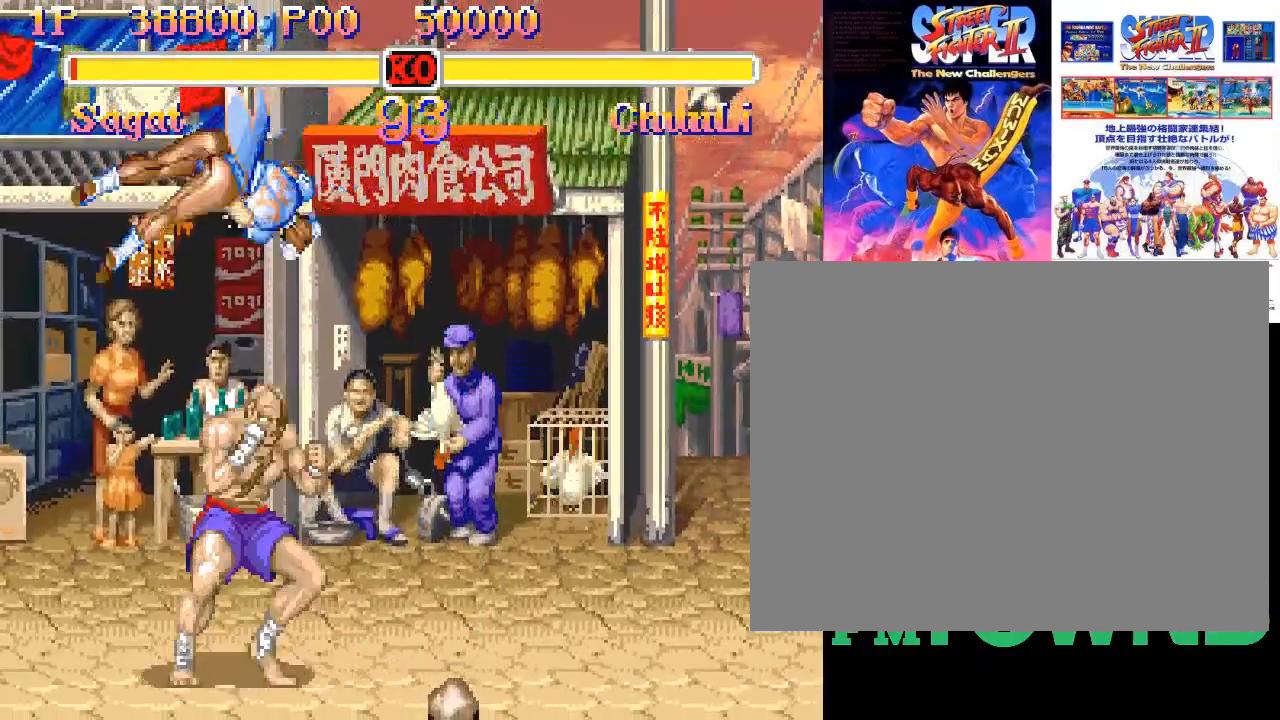
{"buttons": [], "events": []}
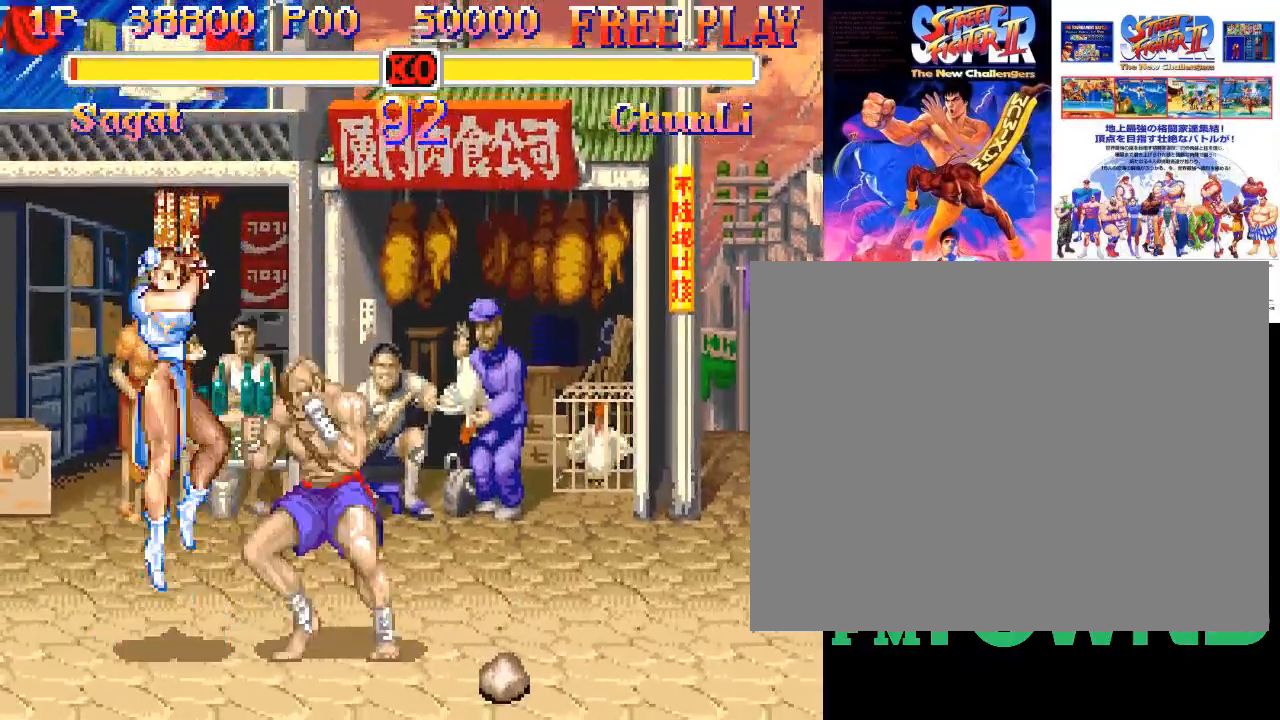
{"buttons": [], "events": []}
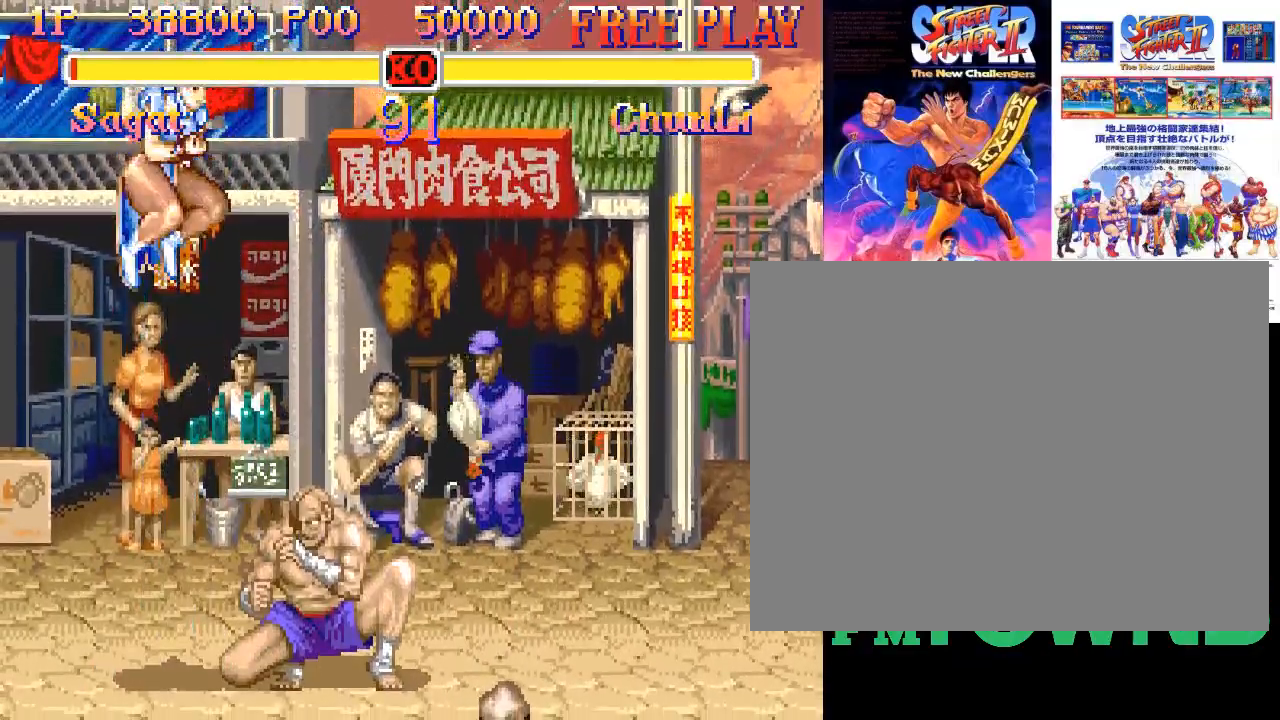
{"buttons": [], "events": []}
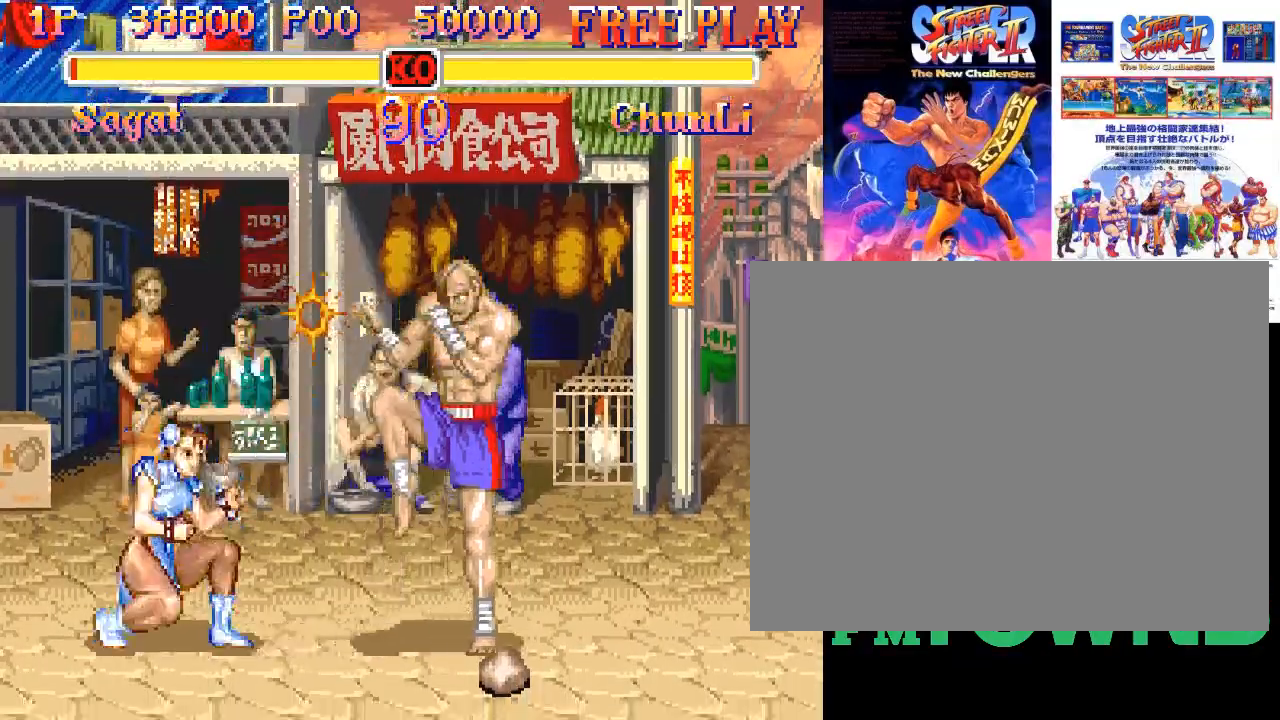
{"buttons": [], "events": []}
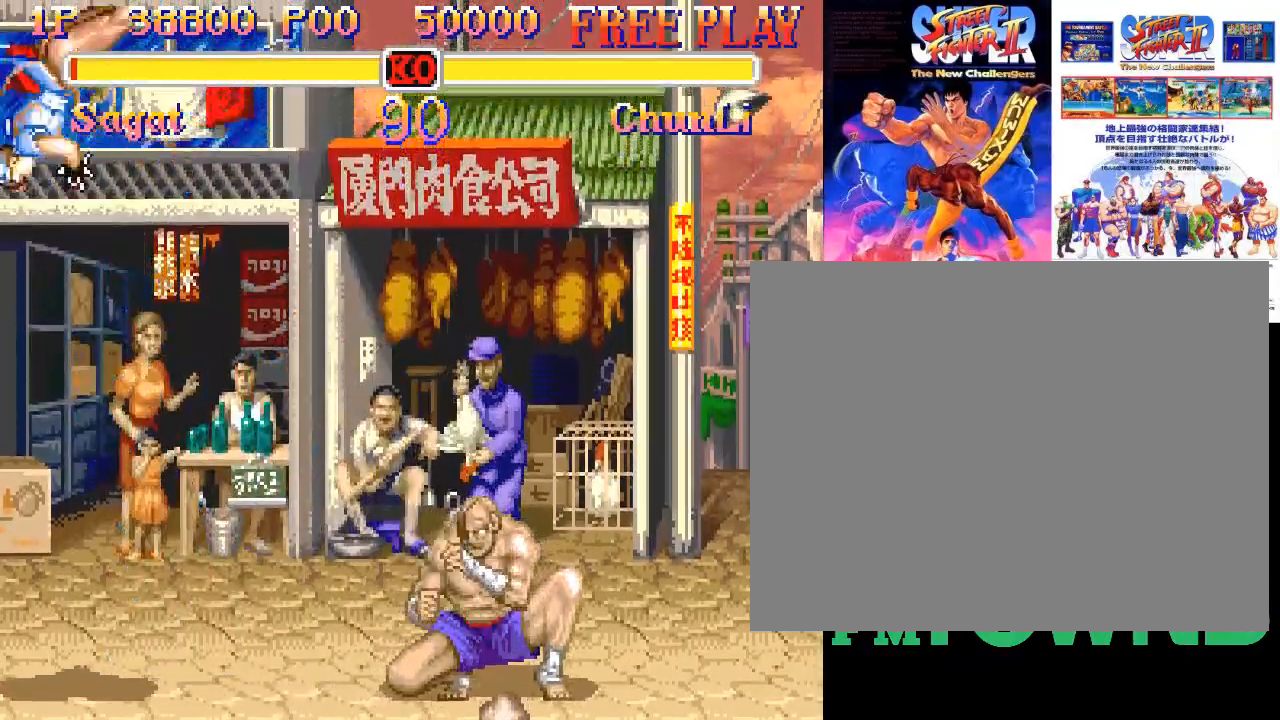
{"buttons": [], "events": []}
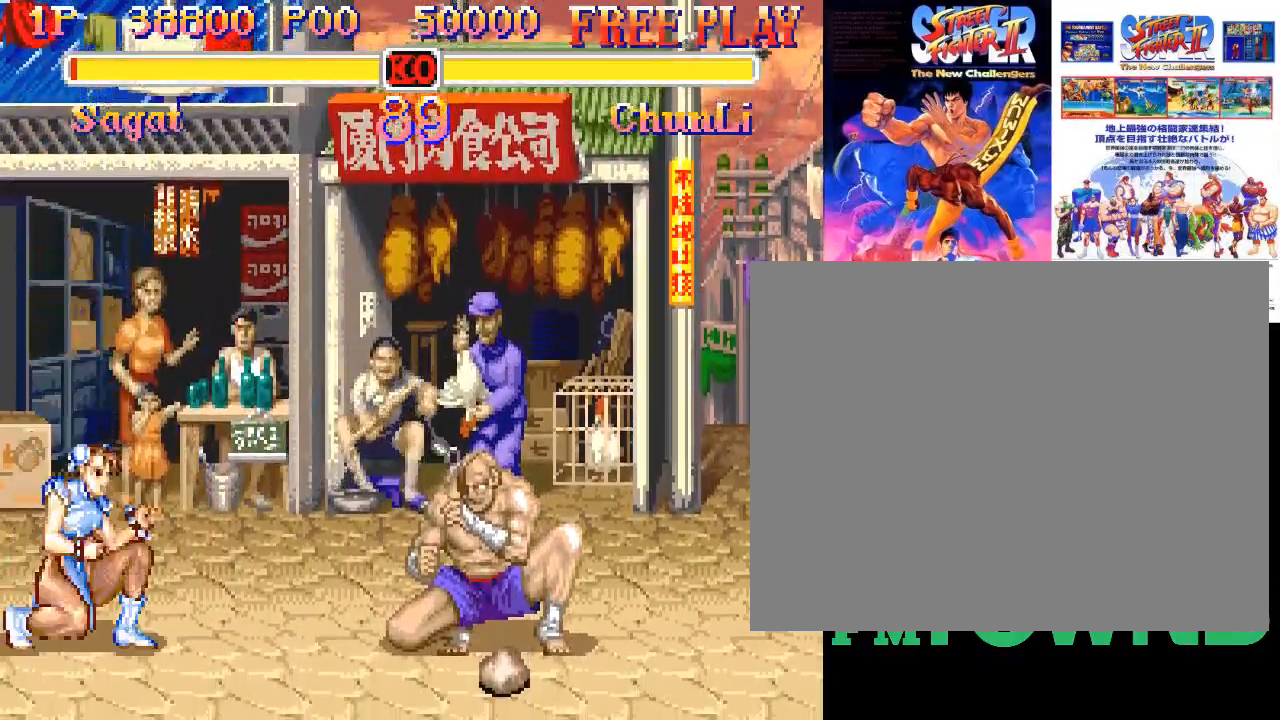
{"buttons": [], "events": []}
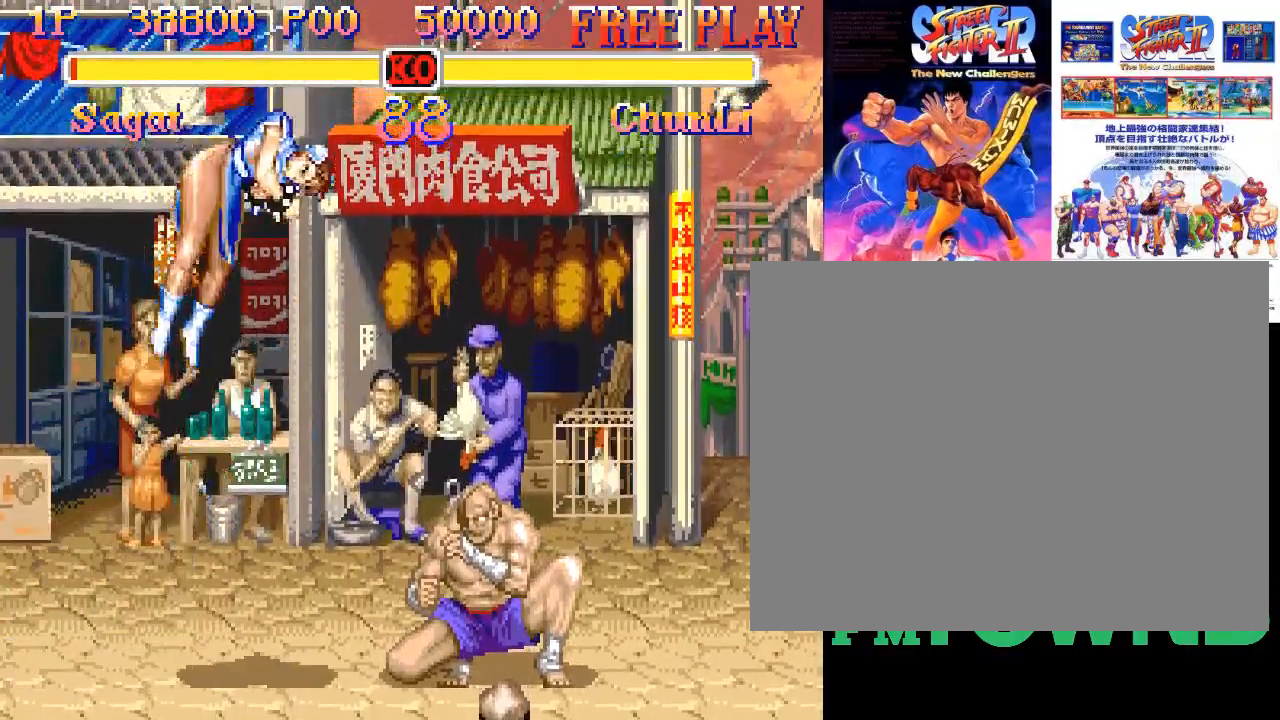
{"buttons": [], "events": [[383, "SQUARE", "down"], [450, "SQUARE", "up"]]}
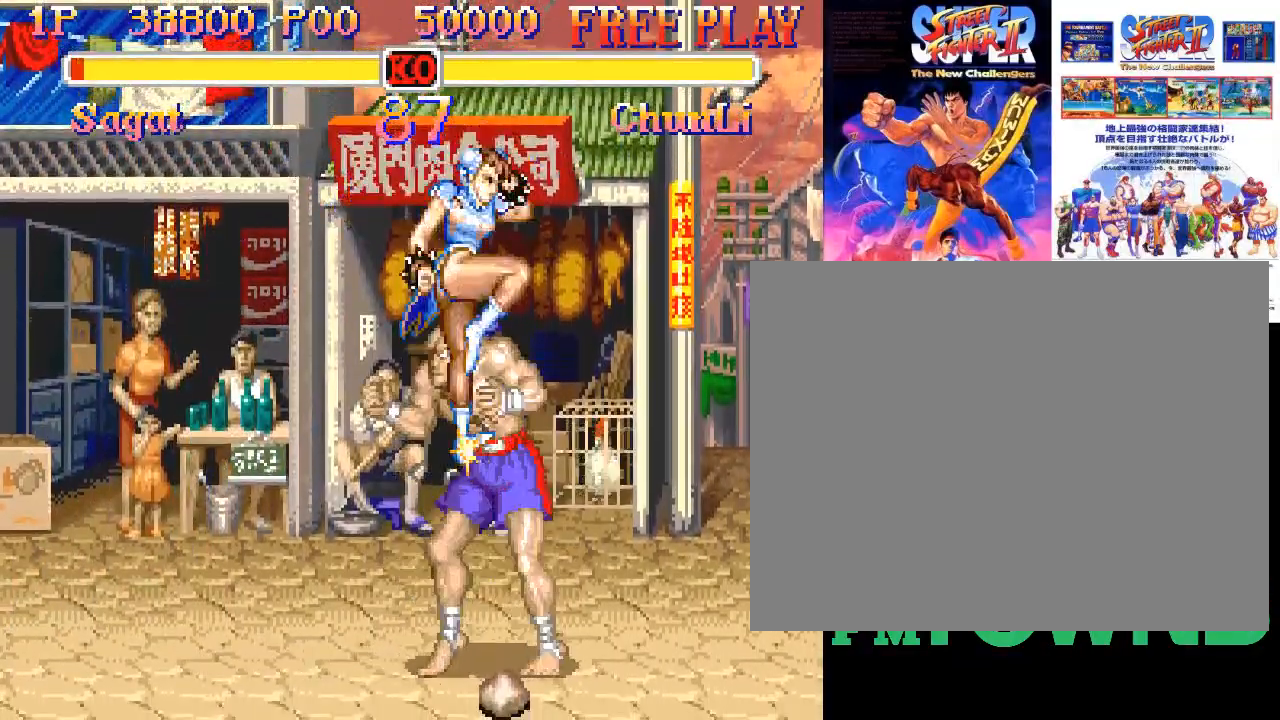
{"buttons": [], "events": []}
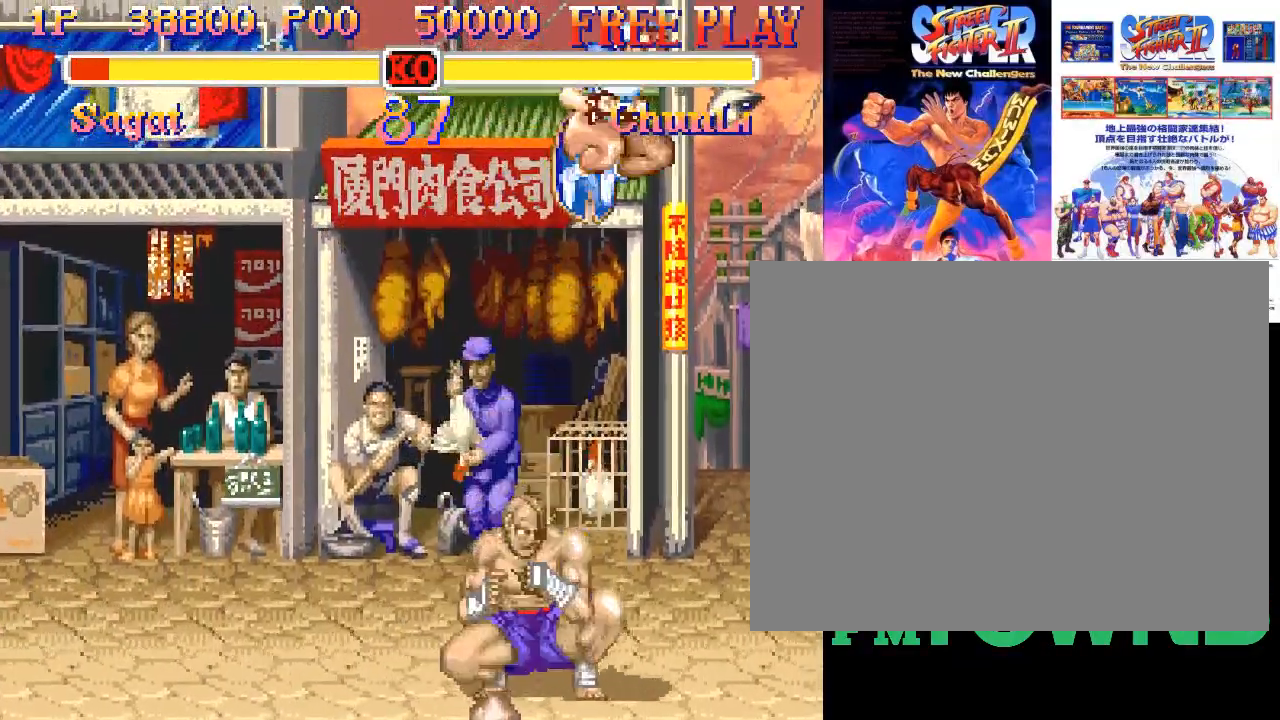
{"buttons": ["R1"], "events": [[400, "R1", "down"]]}
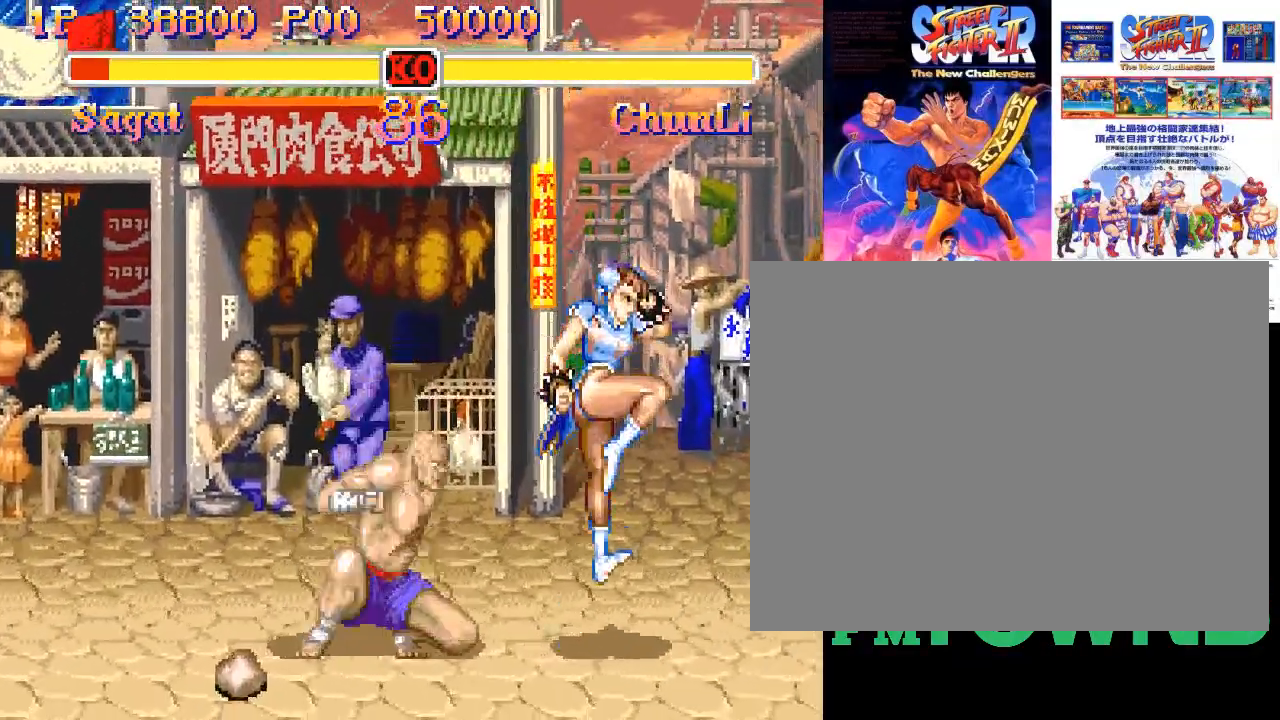
{"buttons": [], "events": [[17, "R1", "up"]]}
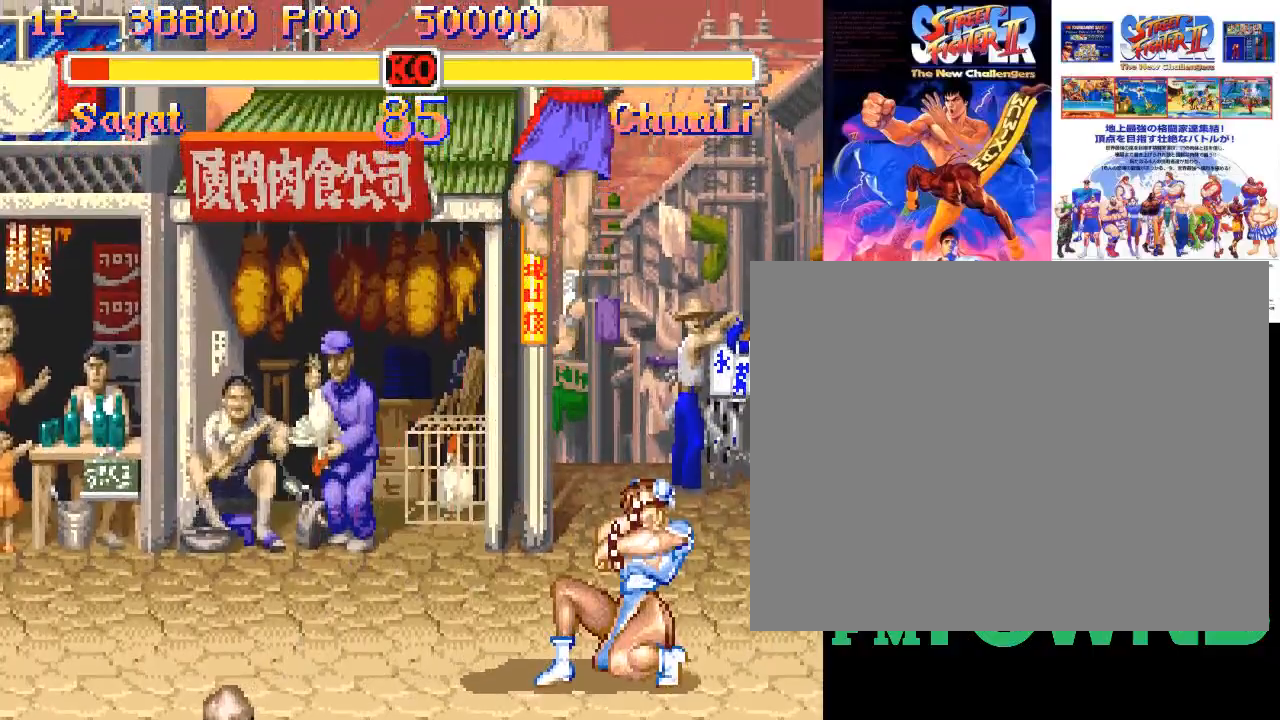
{"buttons": [], "events": []}
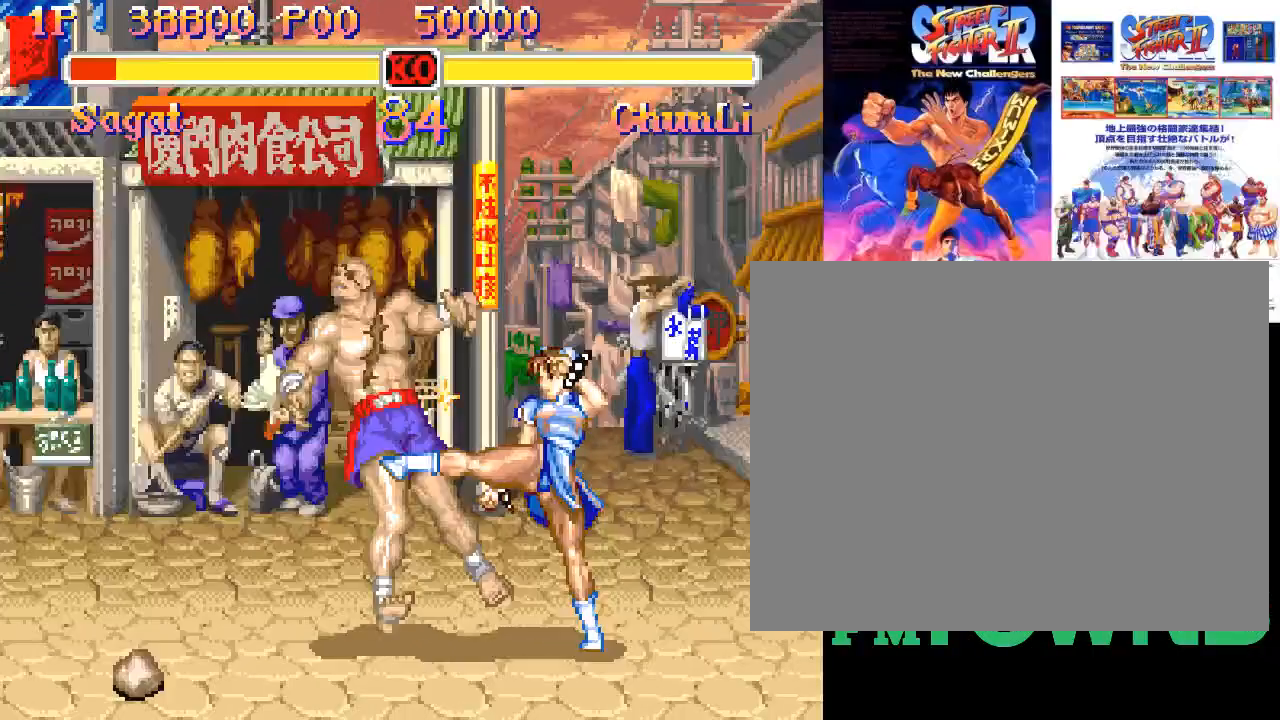
{"buttons": [], "events": []}
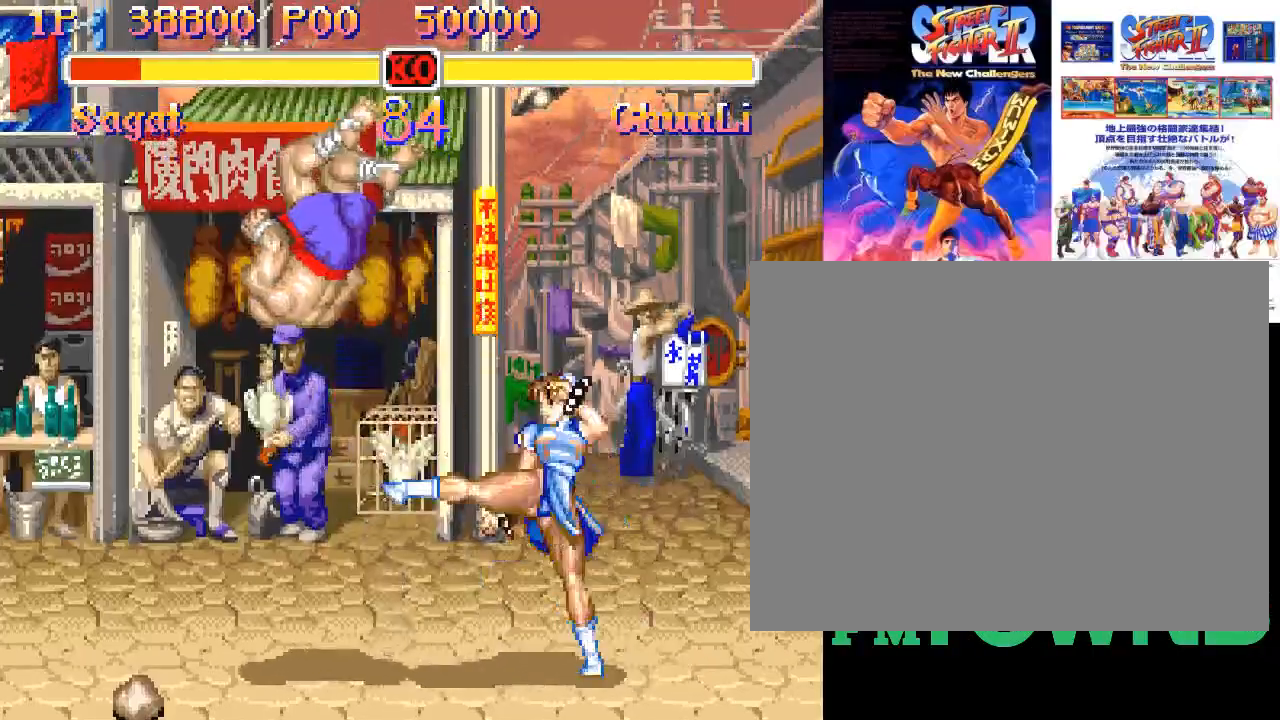
{"buttons": [], "events": []}
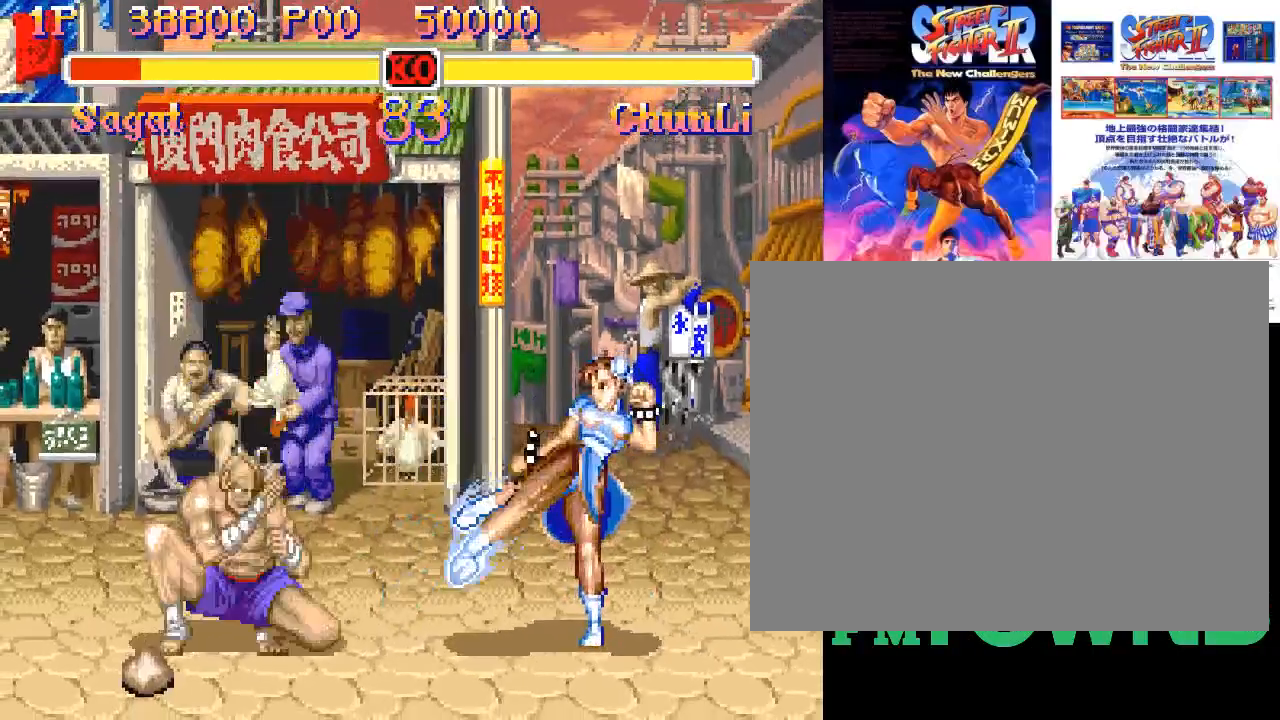
{"buttons": [], "events": []}
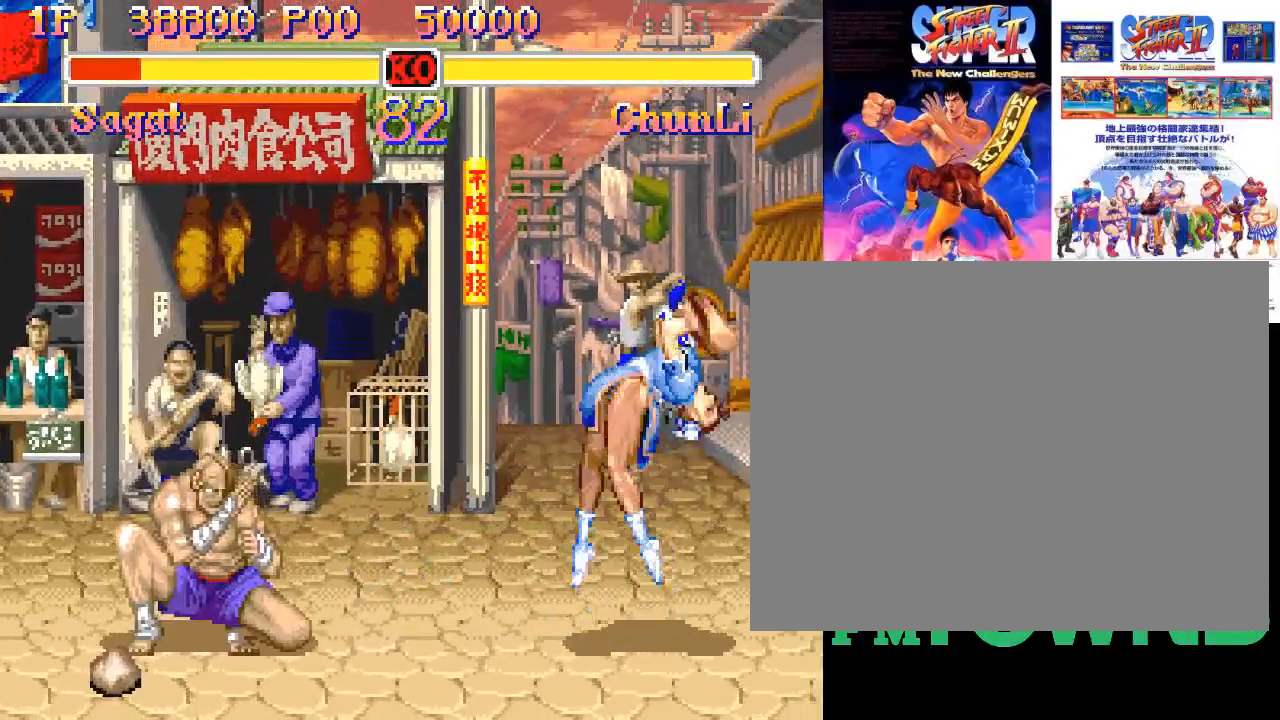
{"buttons": [], "events": []}